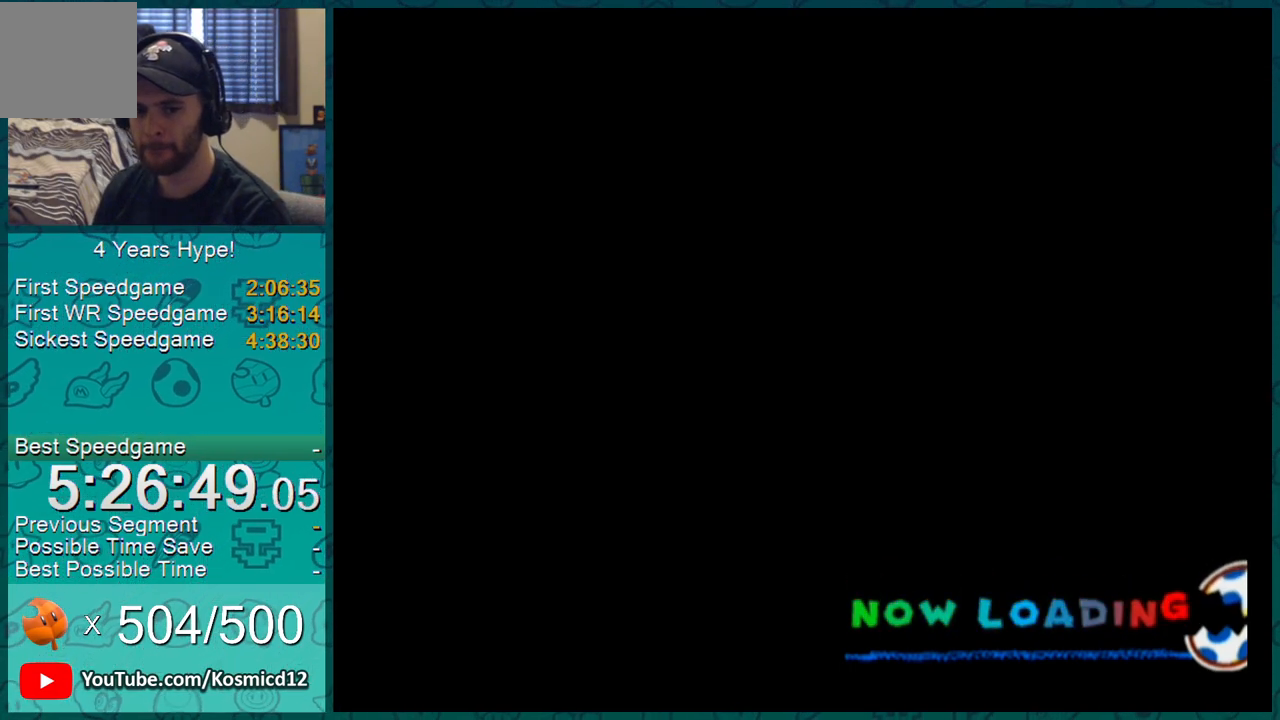
Gameplay with a controller (Nintendo layout); each line is a JSON object with the inputs held at the frame after it. "events" lists button and stick changes between this image and that frame as [ms after this image, input, new state], when the widget could be followed in between. Not read: L3 R2 R3.
{"buttons": [], "left_stick": "center", "right_stick": "center", "events": [[434, "START", "down"], [500, "START", "up"]]}
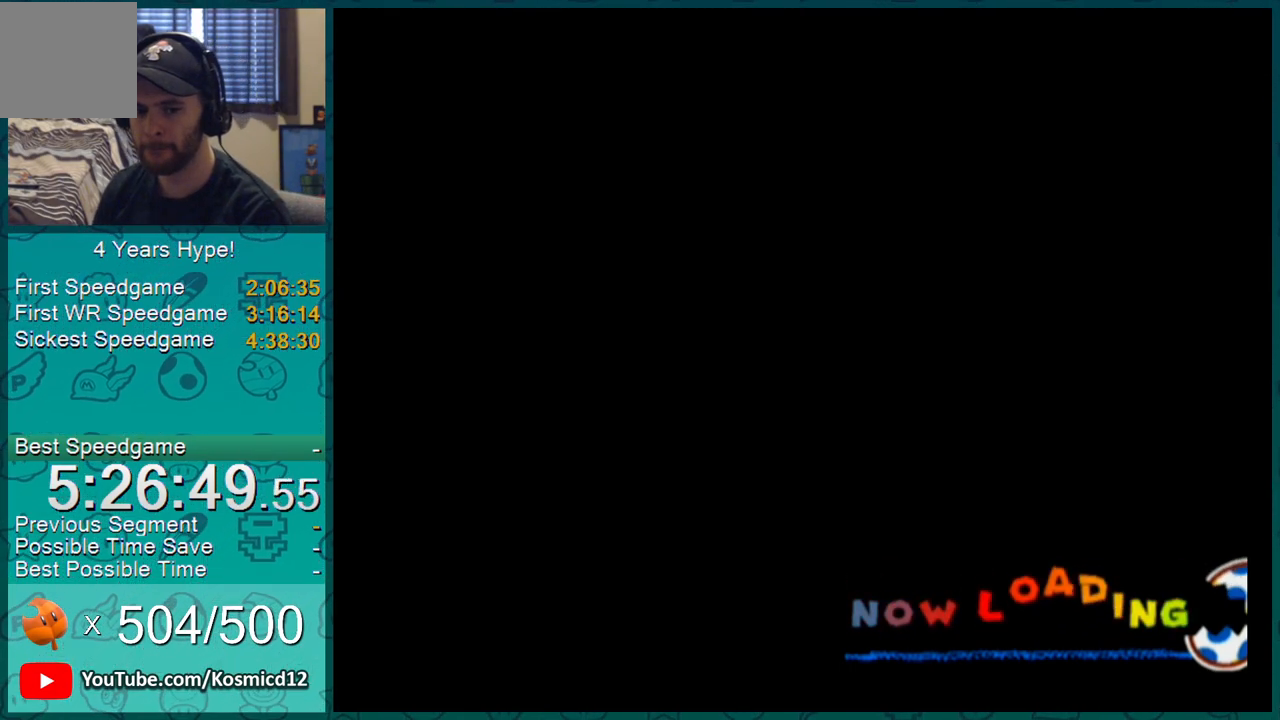
{"buttons": ["START"], "left_stick": "center", "right_stick": "center", "events": [[34, "START", "down"], [217, "START", "up"], [334, "START", "down"], [384, "START", "up"], [501, "START", "down"]]}
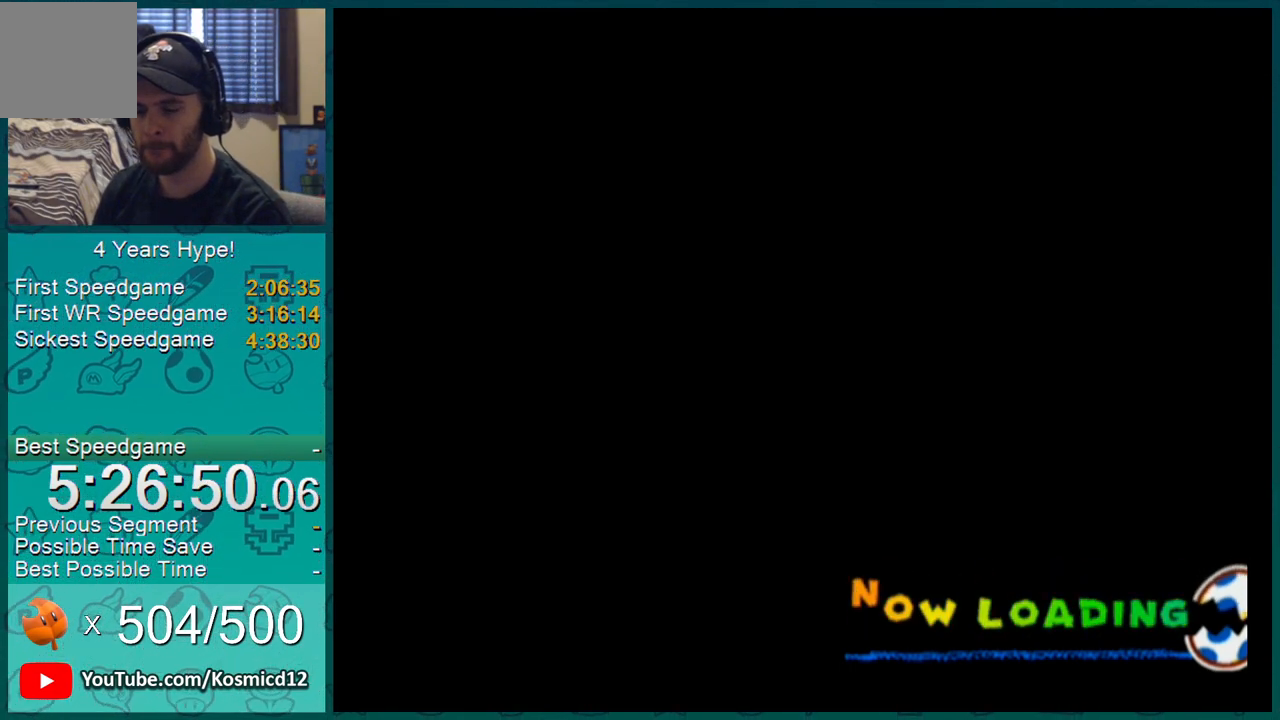
{"buttons": [], "left_stick": "center", "right_stick": "center", "events": [[33, "START", "up"], [150, "START", "down"], [250, "START", "up"]]}
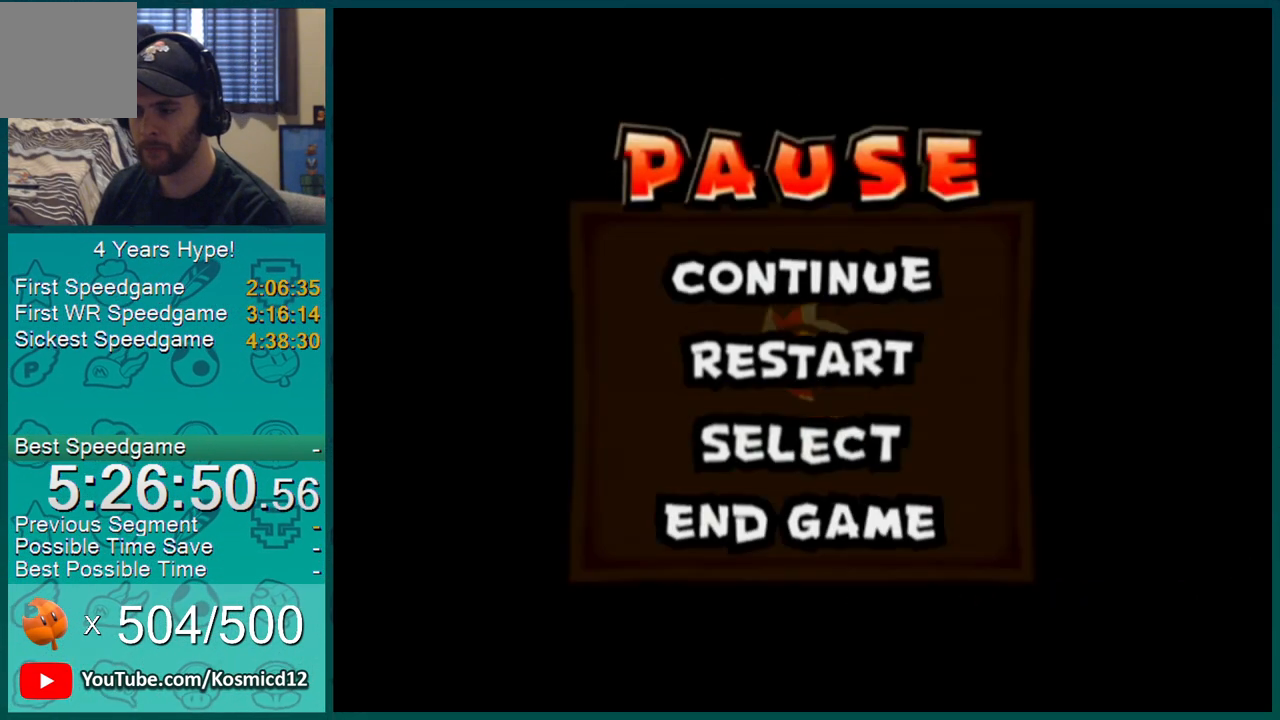
{"buttons": ["A"], "left_stick": "down", "right_stick": "center", "events": [[284, "left_stick", "down"], [384, "left_stick", "center"], [434, "left_stick", "down"], [467, "A", "down"]]}
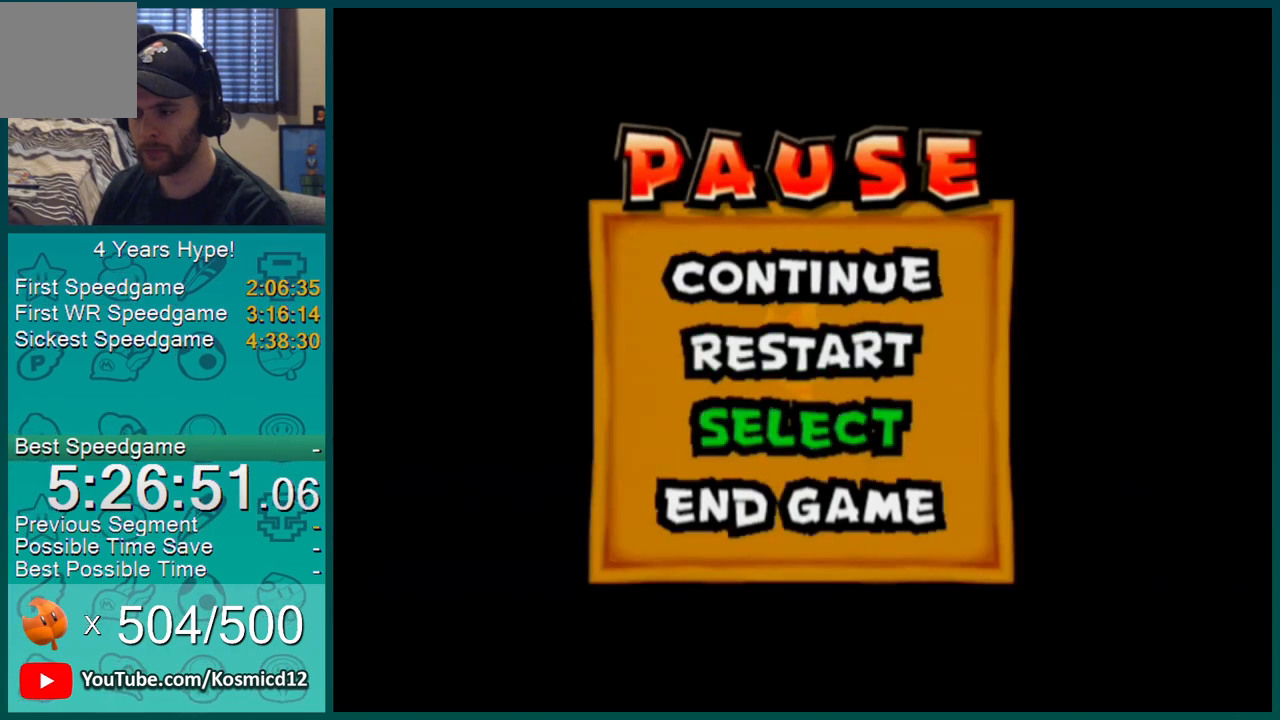
{"buttons": [], "left_stick": "center", "right_stick": "center", "events": [[33, "left_stick", "center"], [100, "A", "up"]]}
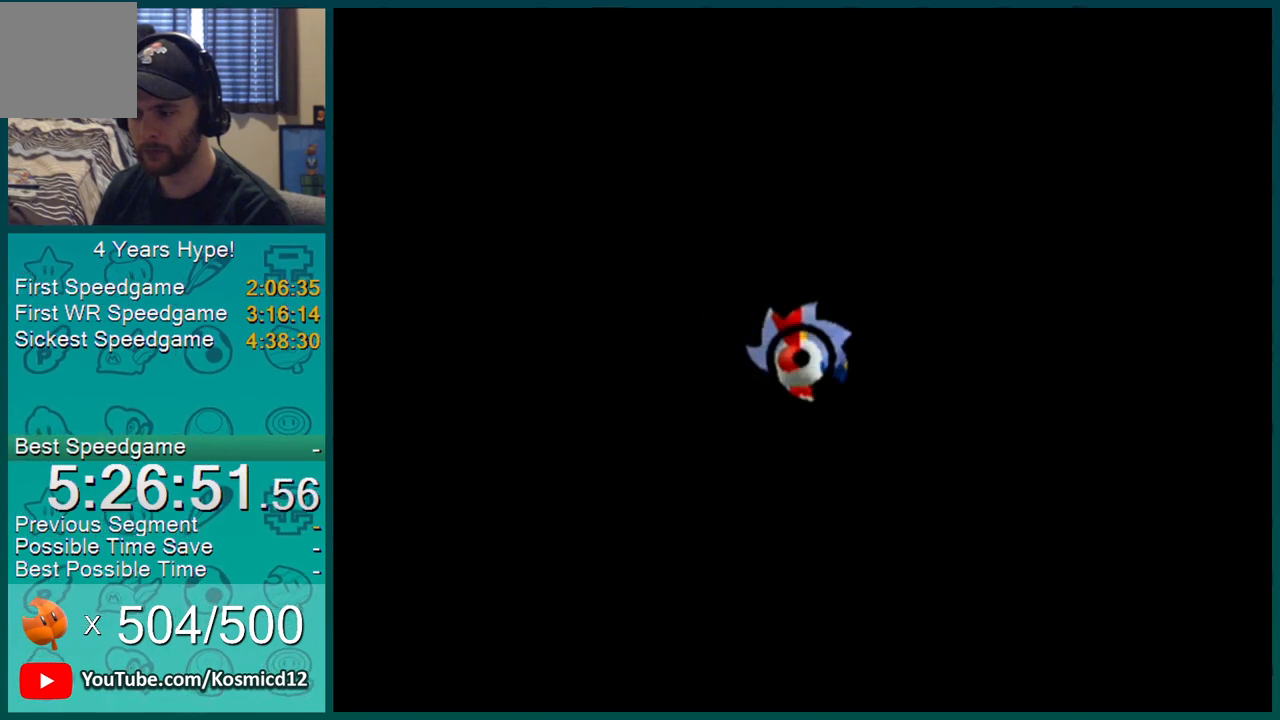
{"buttons": [], "left_stick": "center", "right_stick": "down-left", "events": [[501, "right_stick", "down-left"]]}
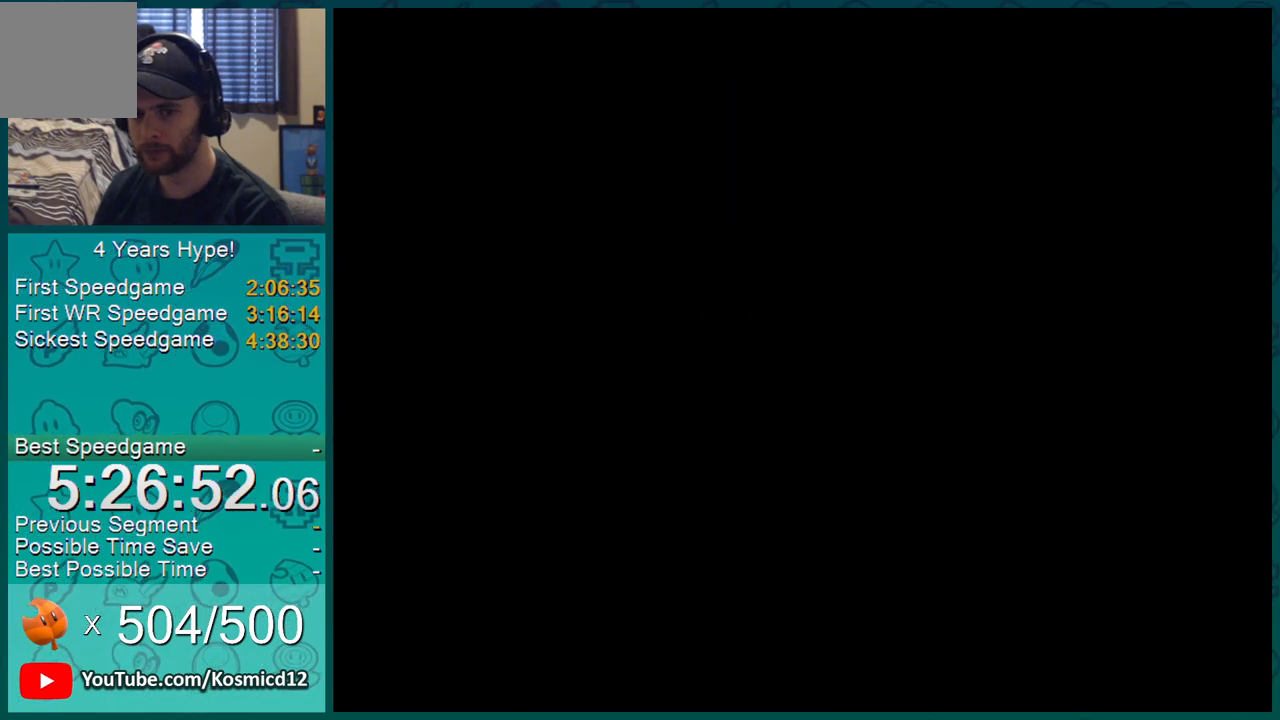
{"buttons": [], "left_stick": "center", "right_stick": "center", "events": [[33, "right_stick", "center"]]}
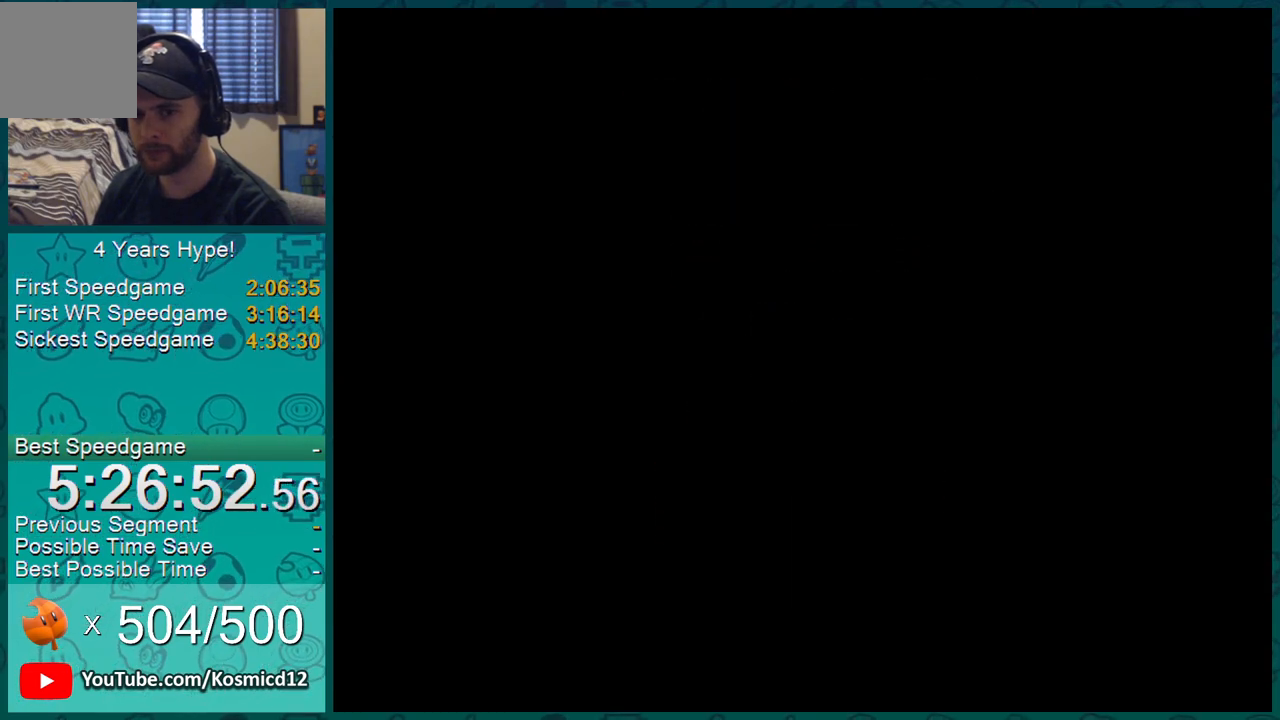
{"buttons": [], "left_stick": "center", "right_stick": "center", "events": []}
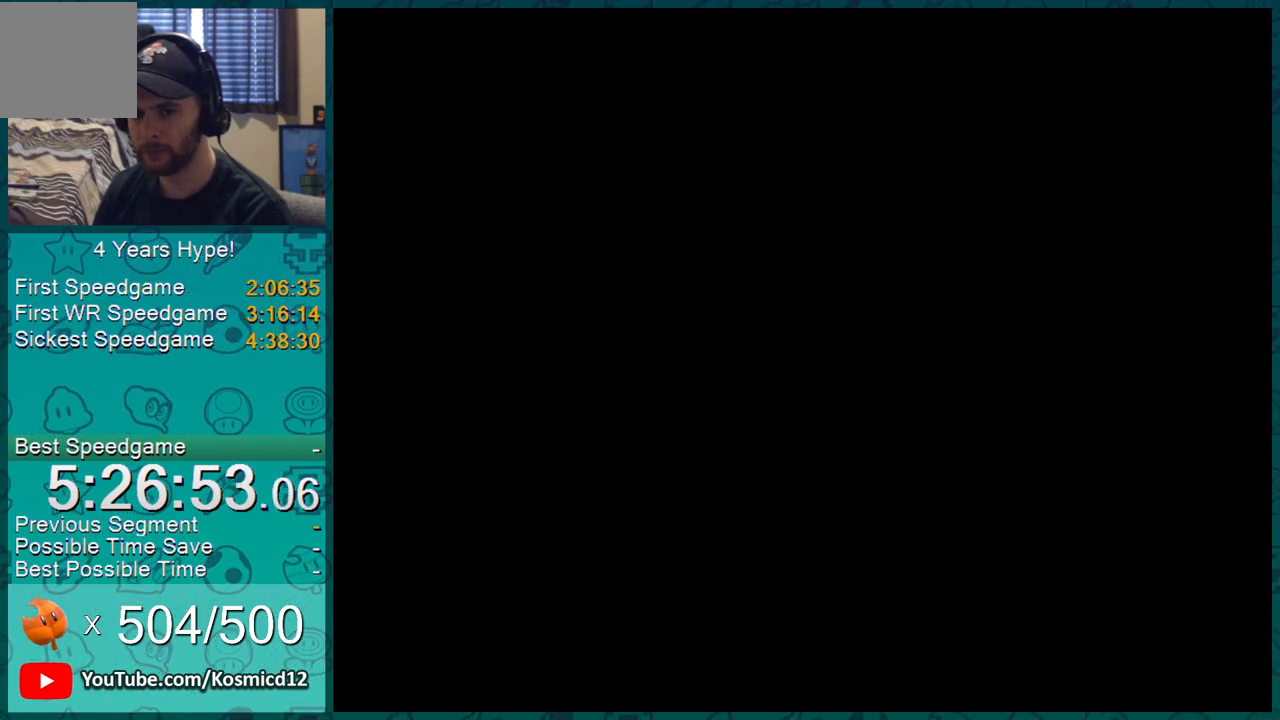
{"buttons": [], "left_stick": "center", "right_stick": "center", "events": []}
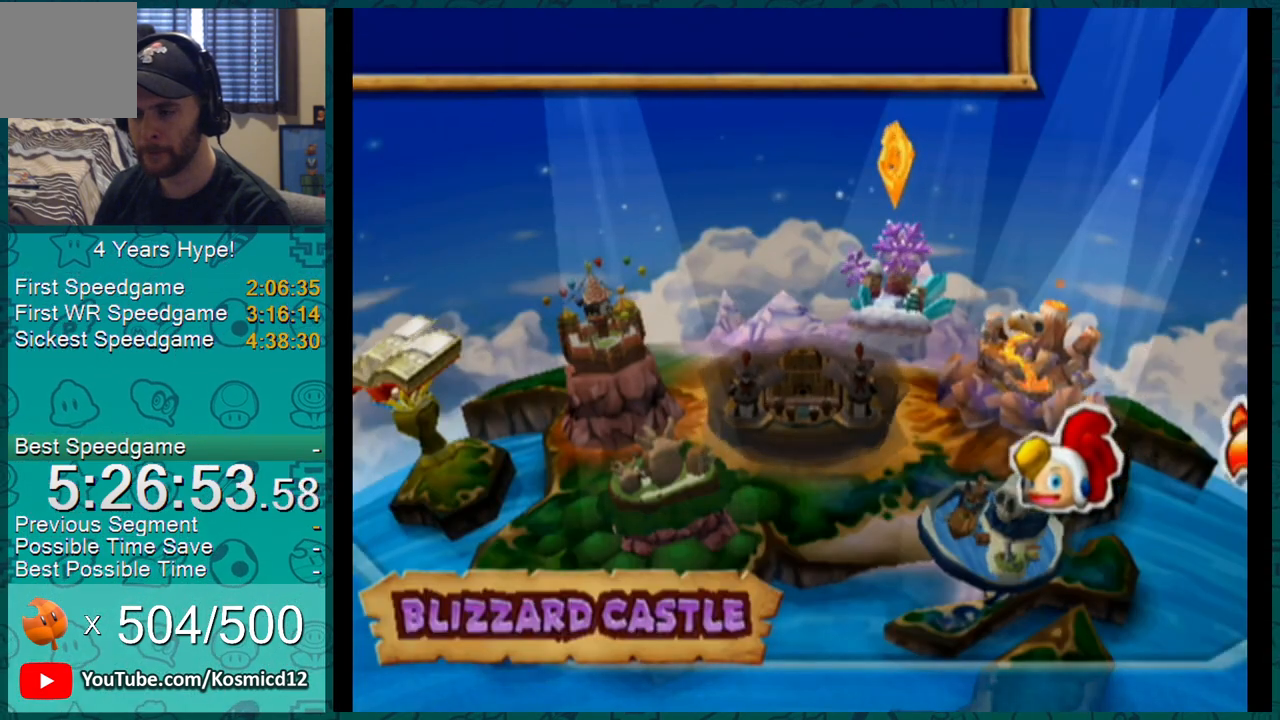
{"buttons": [], "left_stick": "center", "right_stick": "center", "events": []}
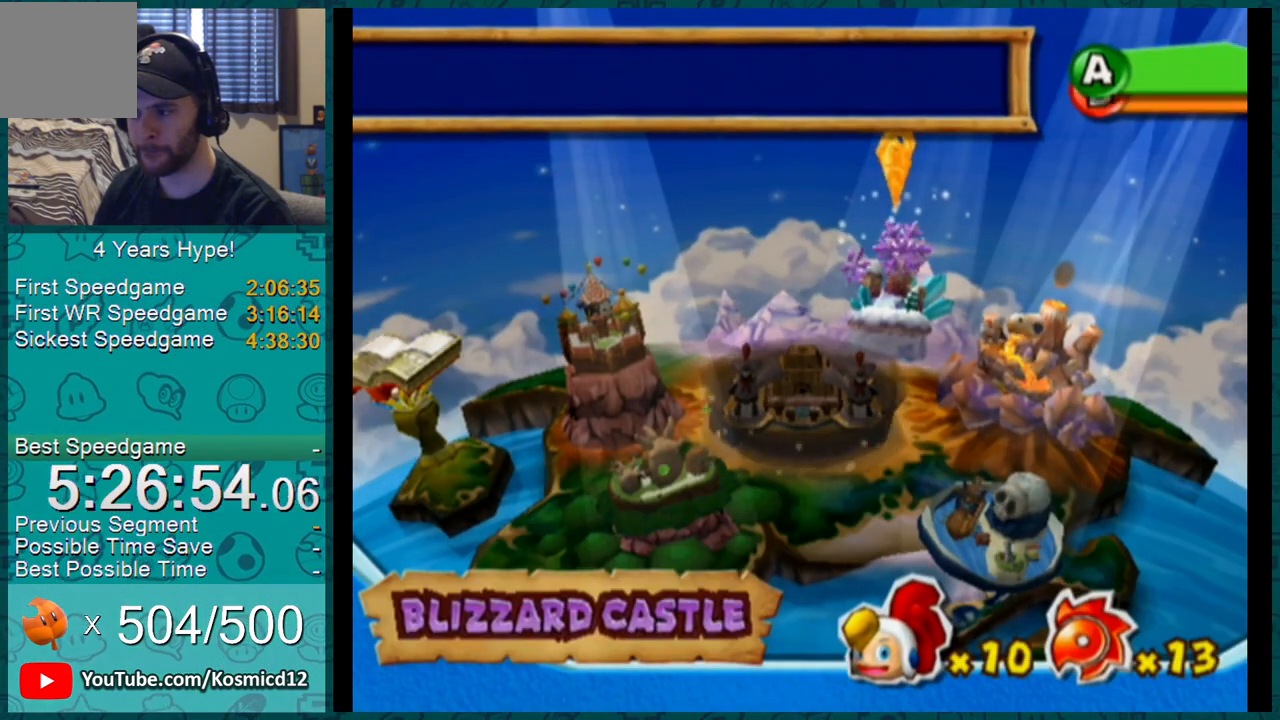
{"buttons": ["A"], "left_stick": "center", "right_stick": "center", "events": [[83, "A", "down"], [117, "A", "up"], [167, "A", "down"], [217, "A", "up"], [250, "A", "down"], [267, "A", "up"], [333, "A", "down"], [367, "A", "up"], [400, "A", "down"], [417, "A", "up"], [484, "A", "down"]]}
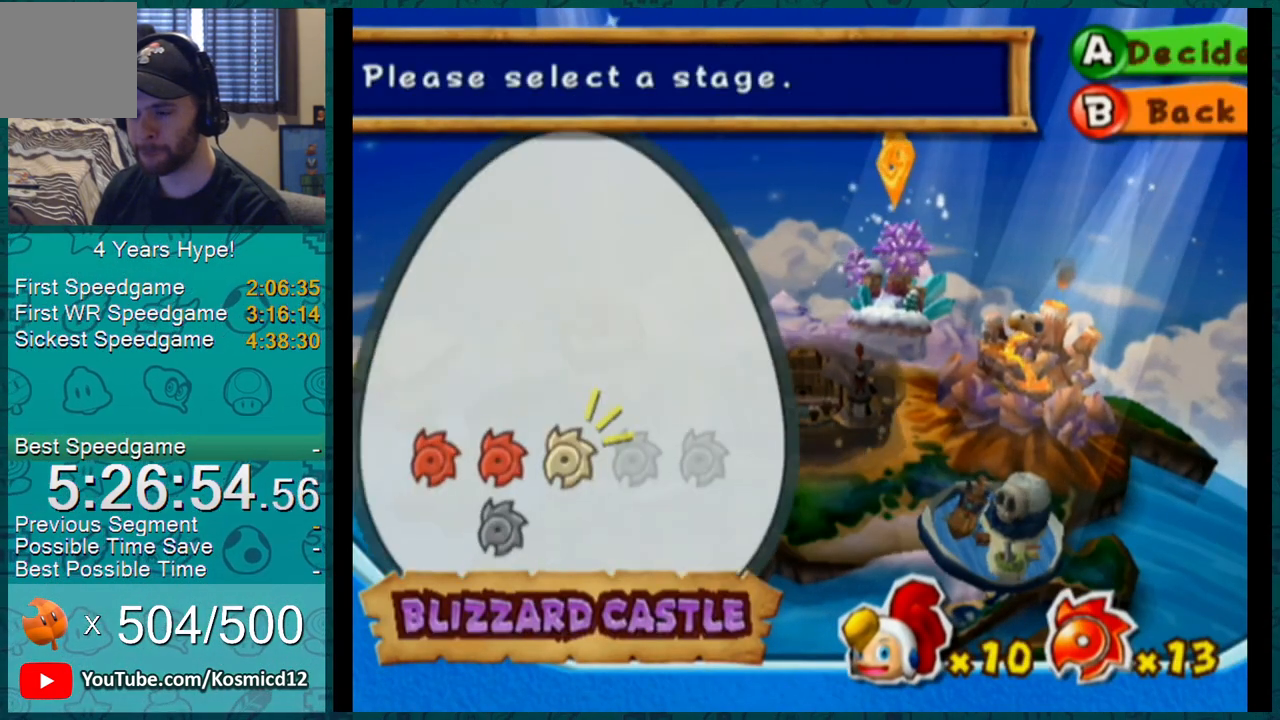
{"buttons": [], "left_stick": "center", "right_stick": "center", "events": [[17, "A", "up"], [200, "A", "down"], [234, "A", "up"], [367, "A", "down"], [401, "A", "up"], [417, "A", "down"], [451, "A", "up"]]}
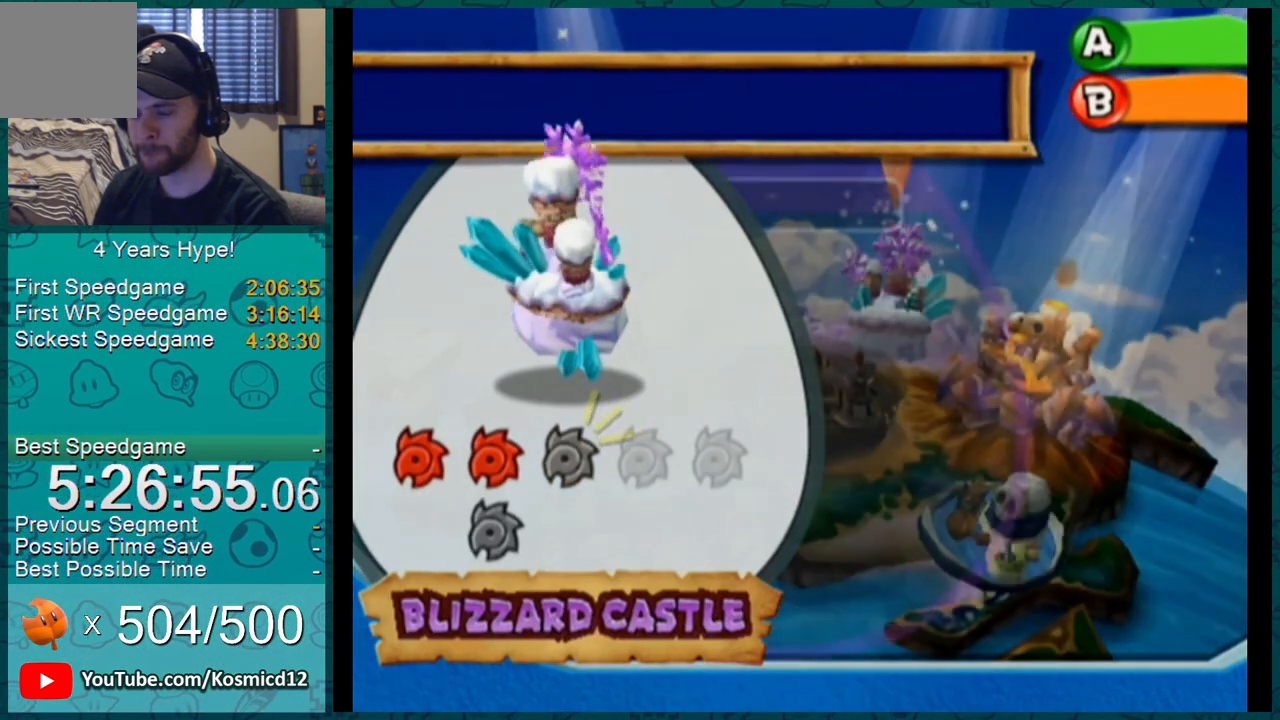
{"buttons": [], "left_stick": "center", "right_stick": "center", "events": [[16, "A", "down"], [50, "A", "up"]]}